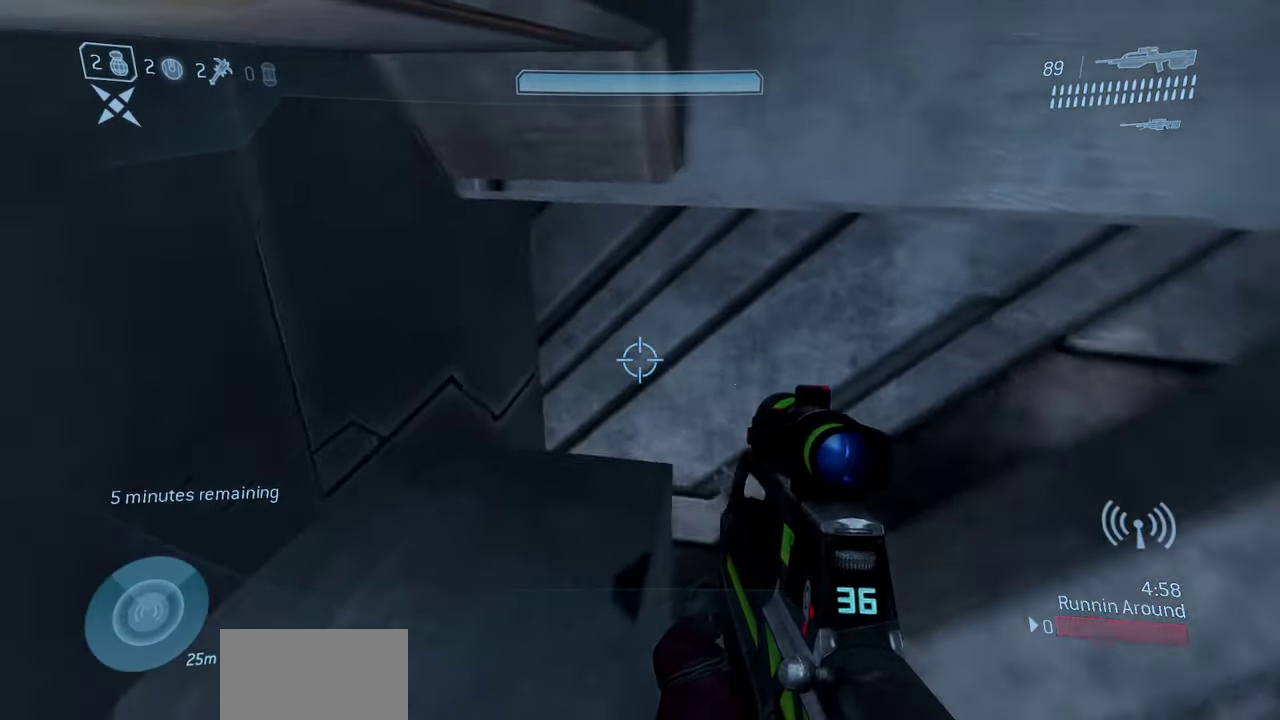
Gameplay with a controller (Xbox layout); each line is a JSON object with the inputs held at the frame after it (dt_ms = milliseconds from this image to that frame). "events" lists button and stick changes between this image and that frame as [ms after this image, input, new state], when the widget could be followed in between.
{"dt_ms": 300, "buttons": ["L3"], "left_stick": "up-left", "right_stick": "down-right"}
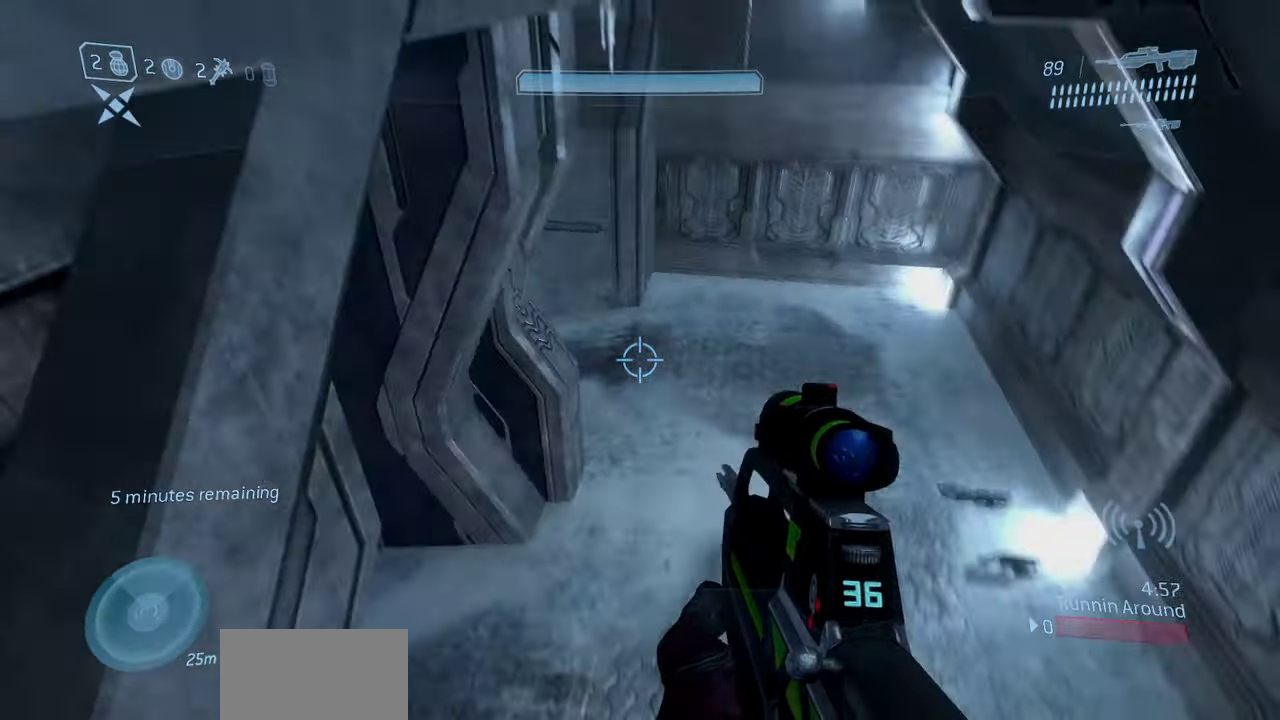
{"dt_ms": 400, "buttons": ["L3"], "left_stick": "up-left", "right_stick": "down-right"}
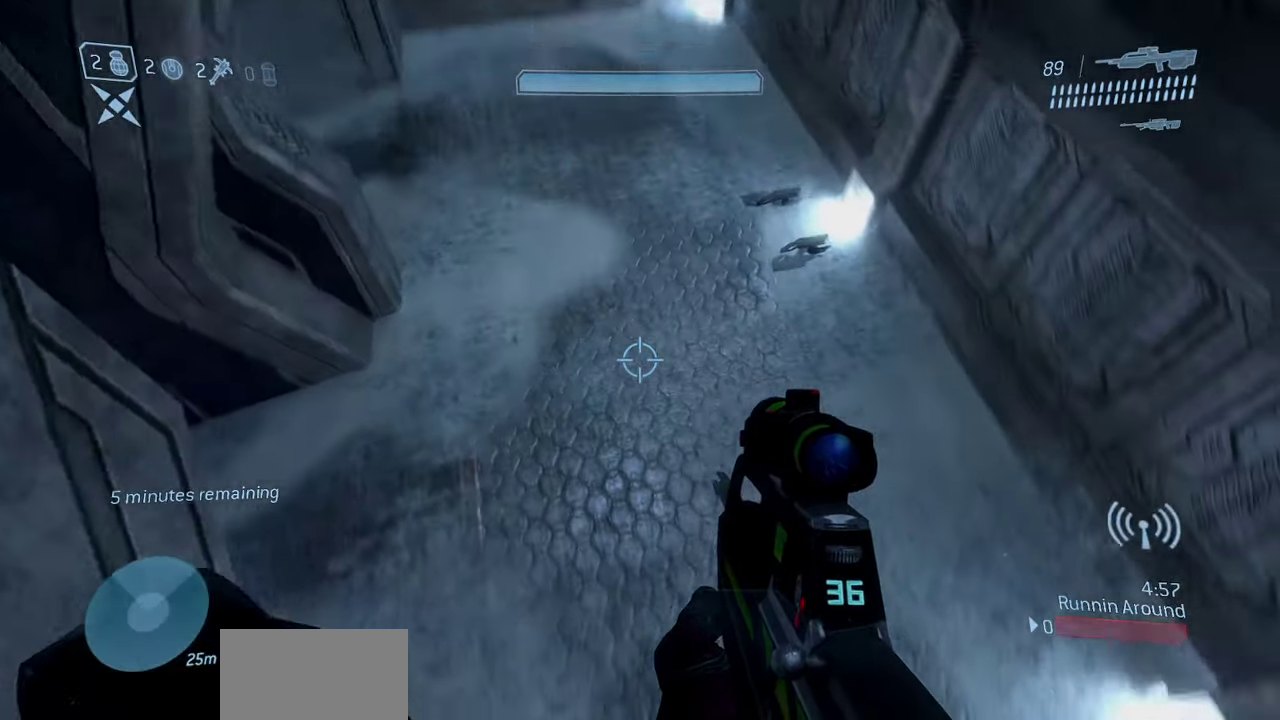
{"dt_ms": 600, "buttons": ["L3"], "left_stick": "up-left", "right_stick": "up"}
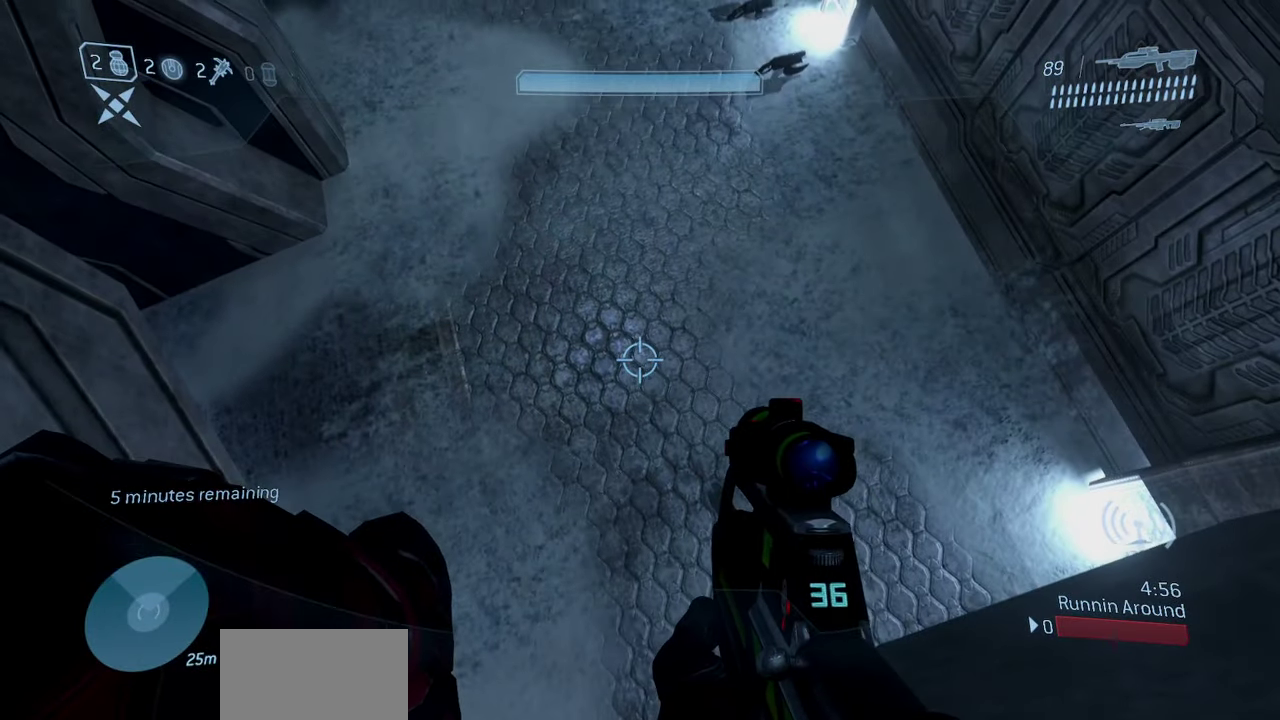
{"dt_ms": 500, "buttons": ["L3"], "left_stick": "center", "right_stick": "up"}
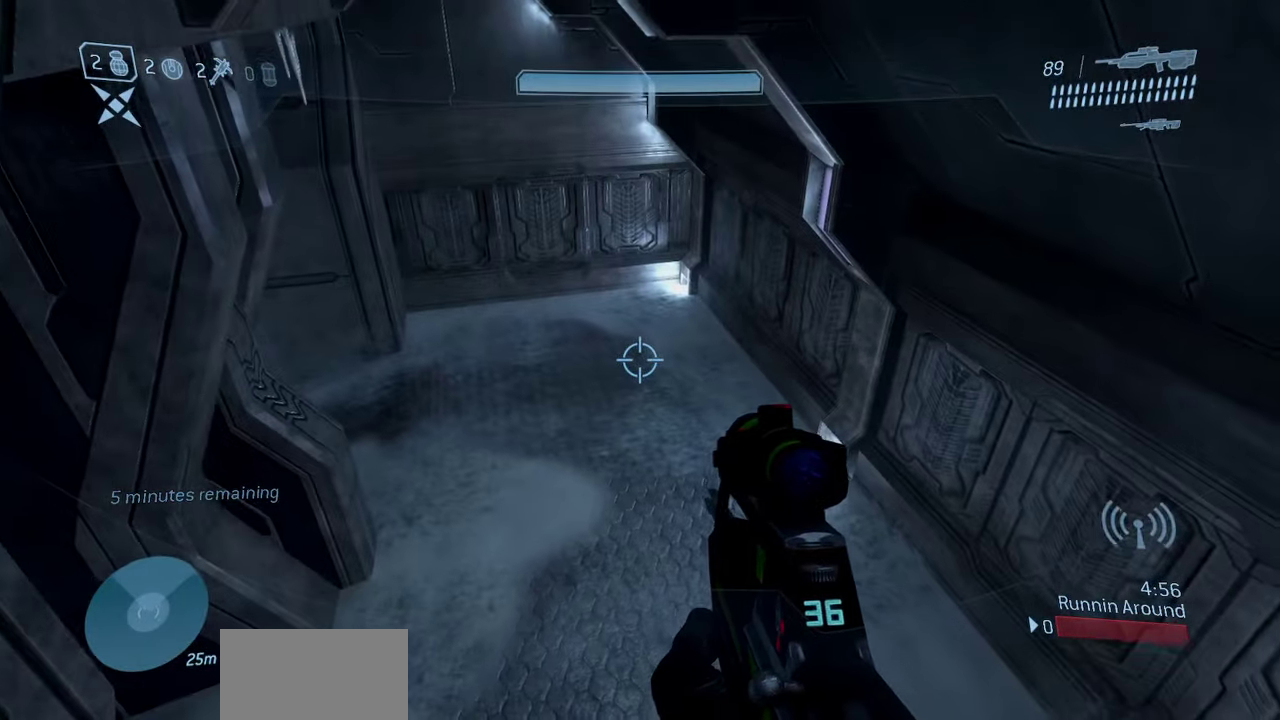
{"dt_ms": 500, "buttons": ["L3"], "left_stick": "center", "right_stick": "right", "events": [[17, "right_stick", "center"], [333, "right_stick", "right"]]}
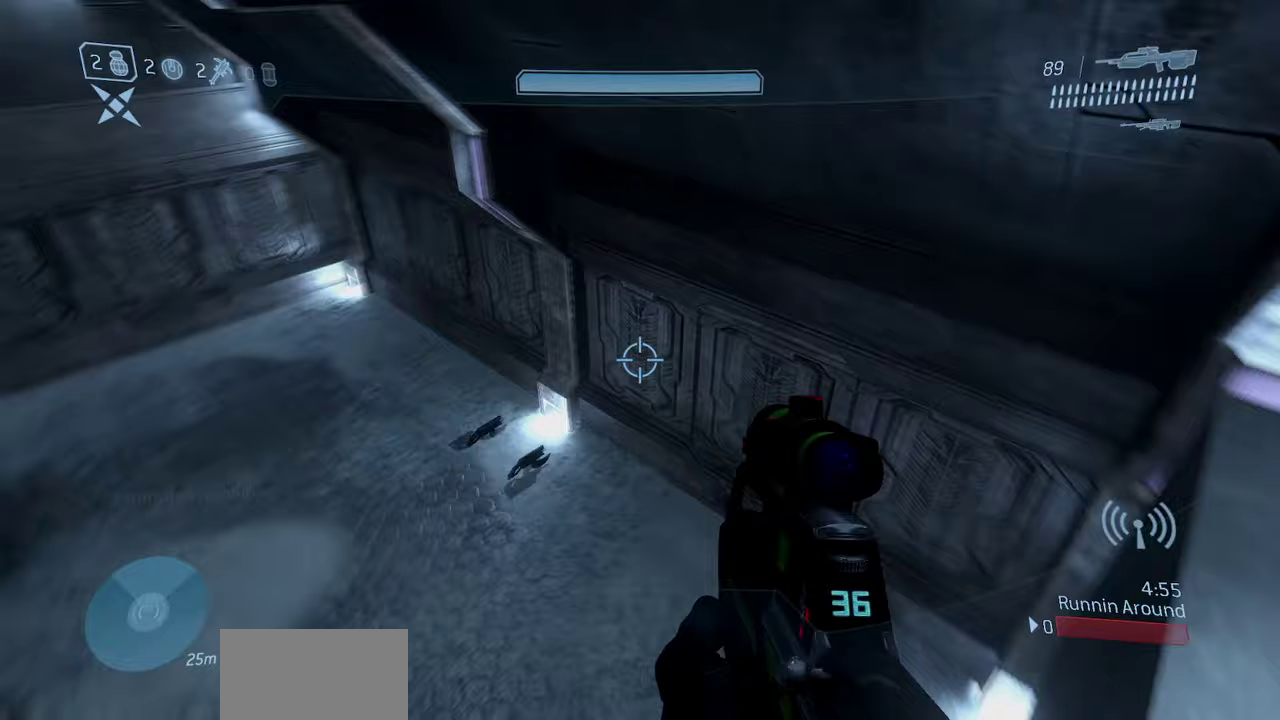
{"dt_ms": 500, "buttons": ["L3"], "left_stick": "center", "right_stick": "left", "events": [[367, "right_stick", "left"]]}
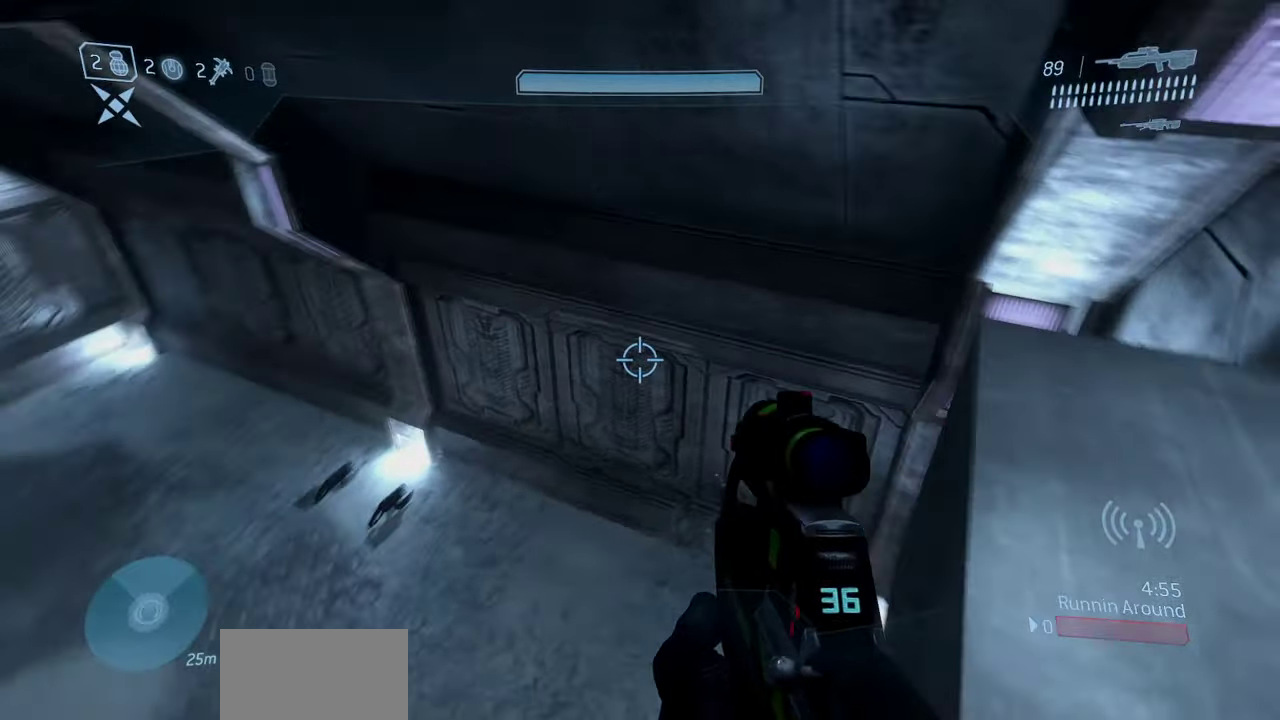
{"dt_ms": 400, "buttons": ["L3"], "left_stick": "up-left", "right_stick": "down"}
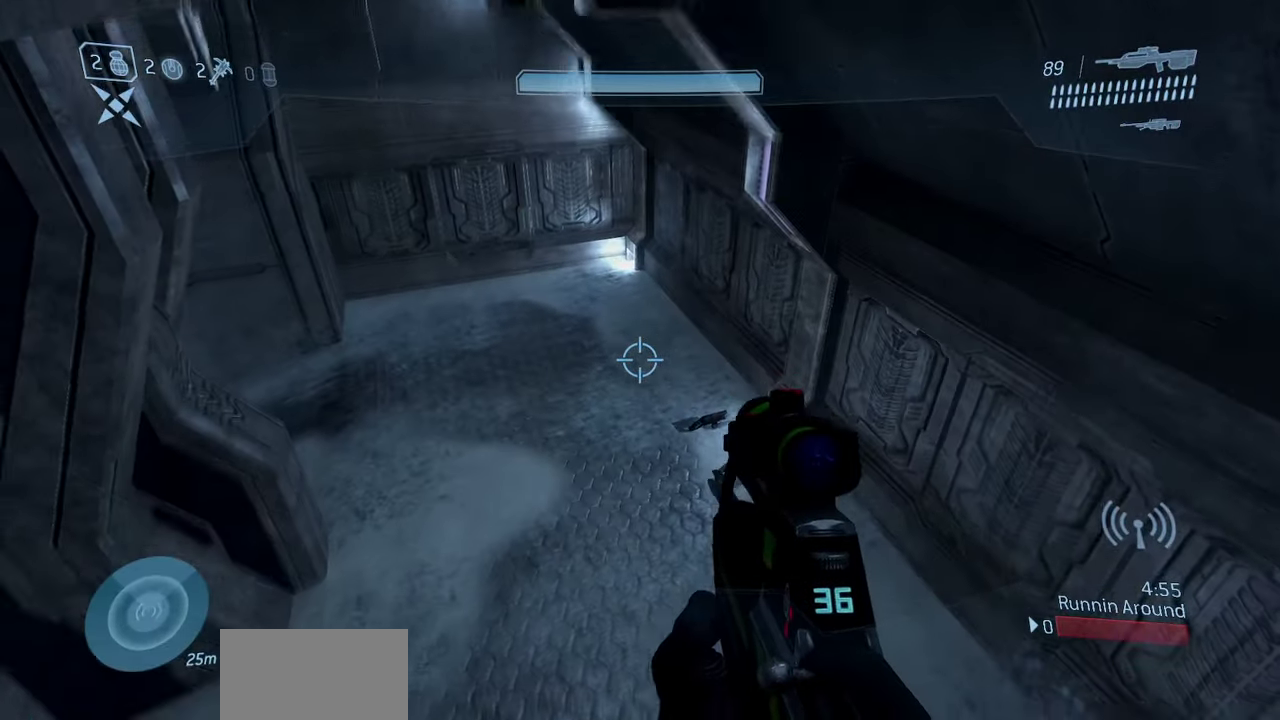
{"dt_ms": 600, "buttons": ["L3"], "left_stick": "center", "right_stick": "down"}
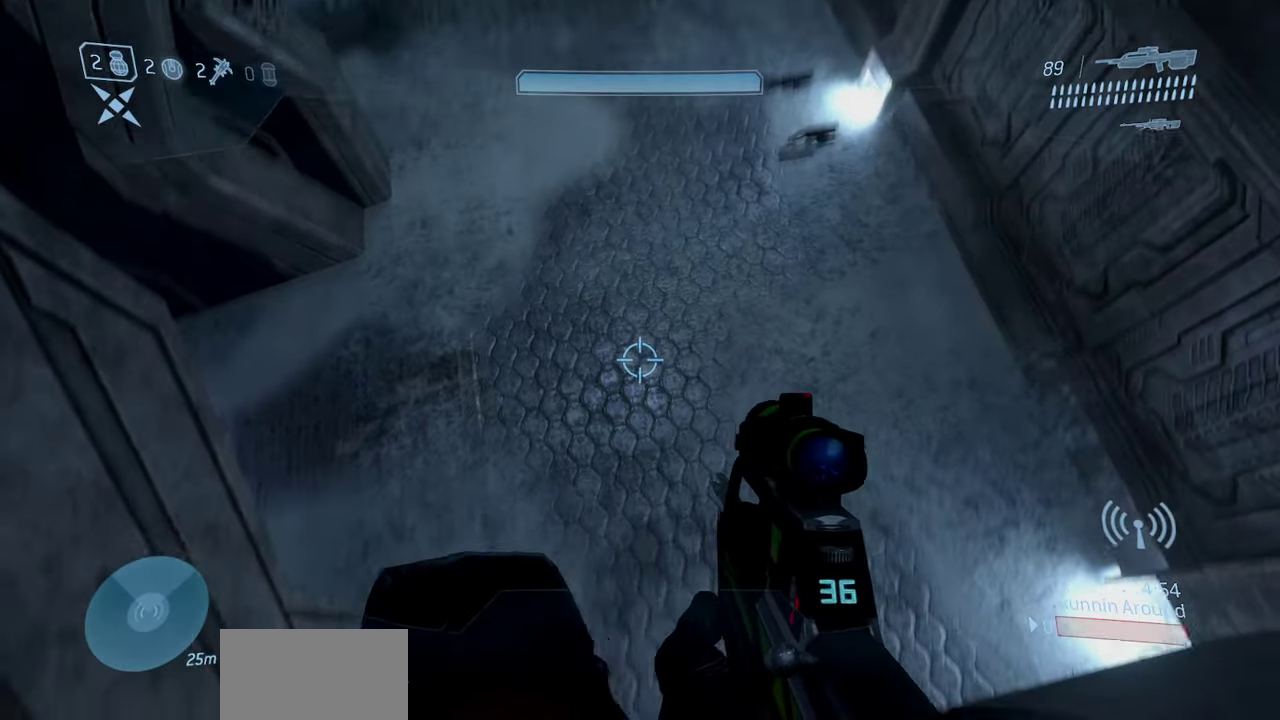
{"dt_ms": 300, "buttons": ["L3"], "left_stick": "center", "right_stick": "center"}
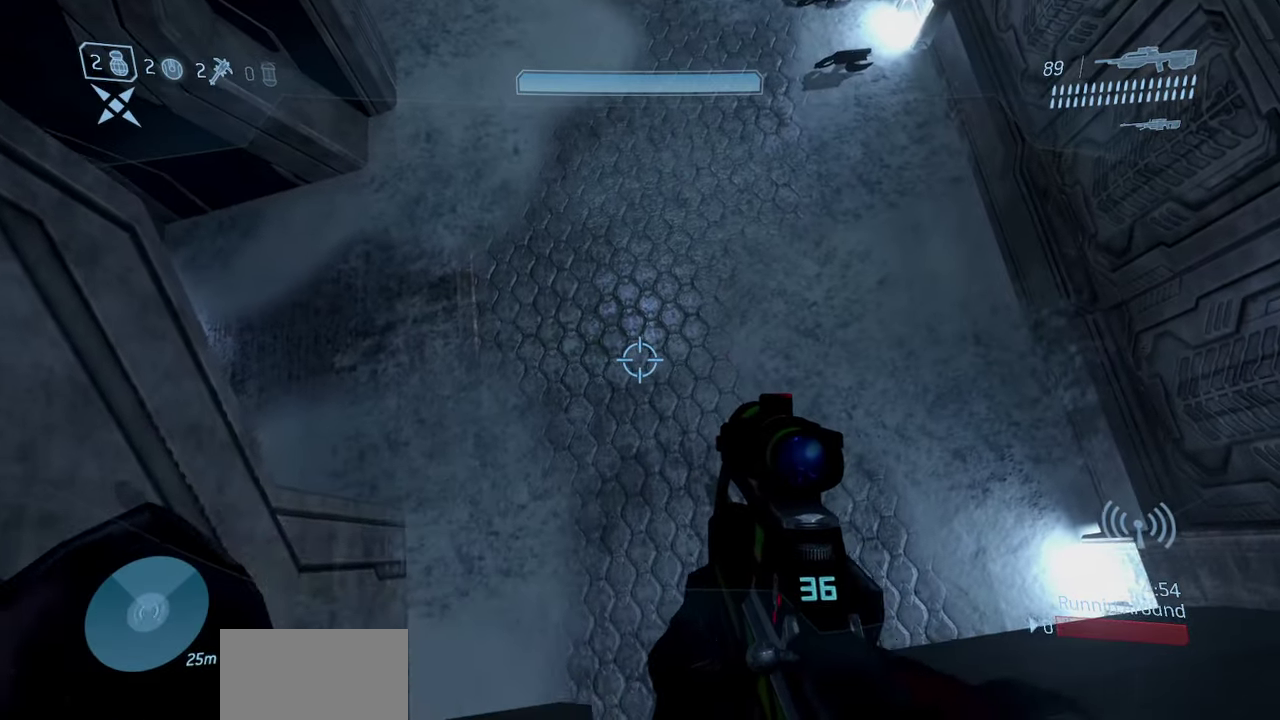
{"dt_ms": 800, "buttons": ["L3"], "left_stick": "center", "right_stick": "center"}
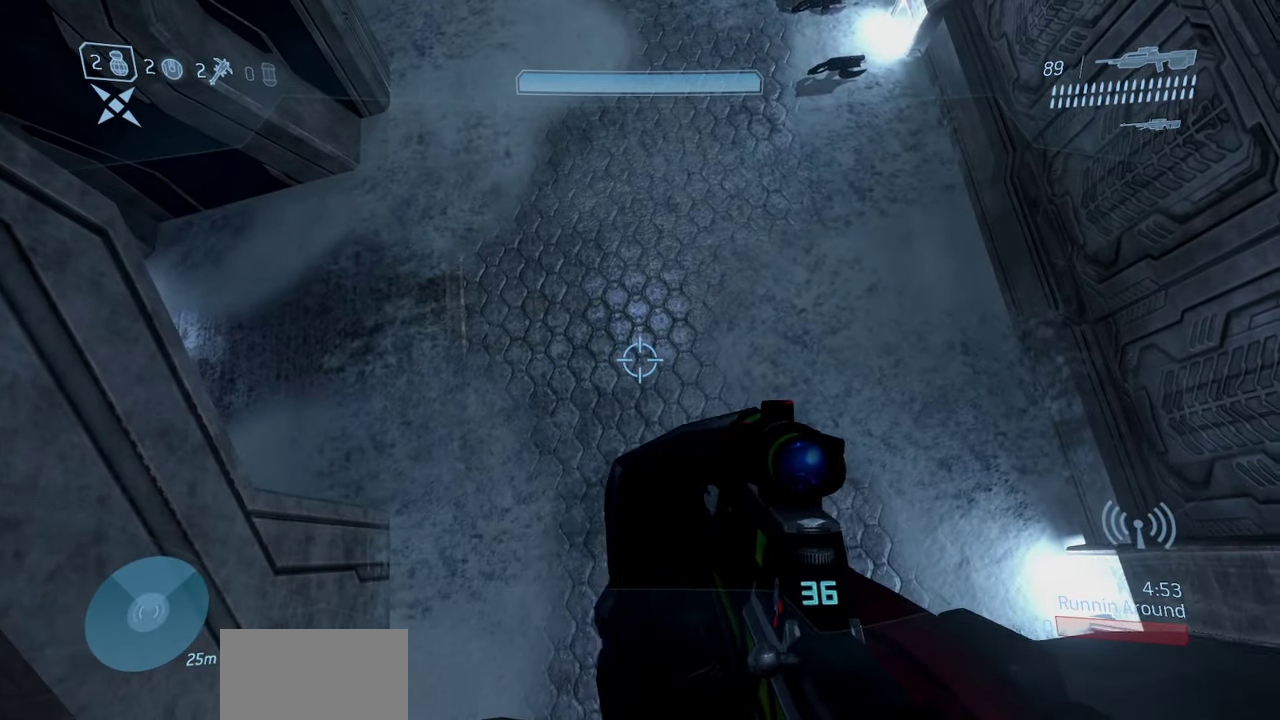
{"dt_ms": 400, "buttons": ["L3"], "left_stick": "left", "right_stick": "down"}
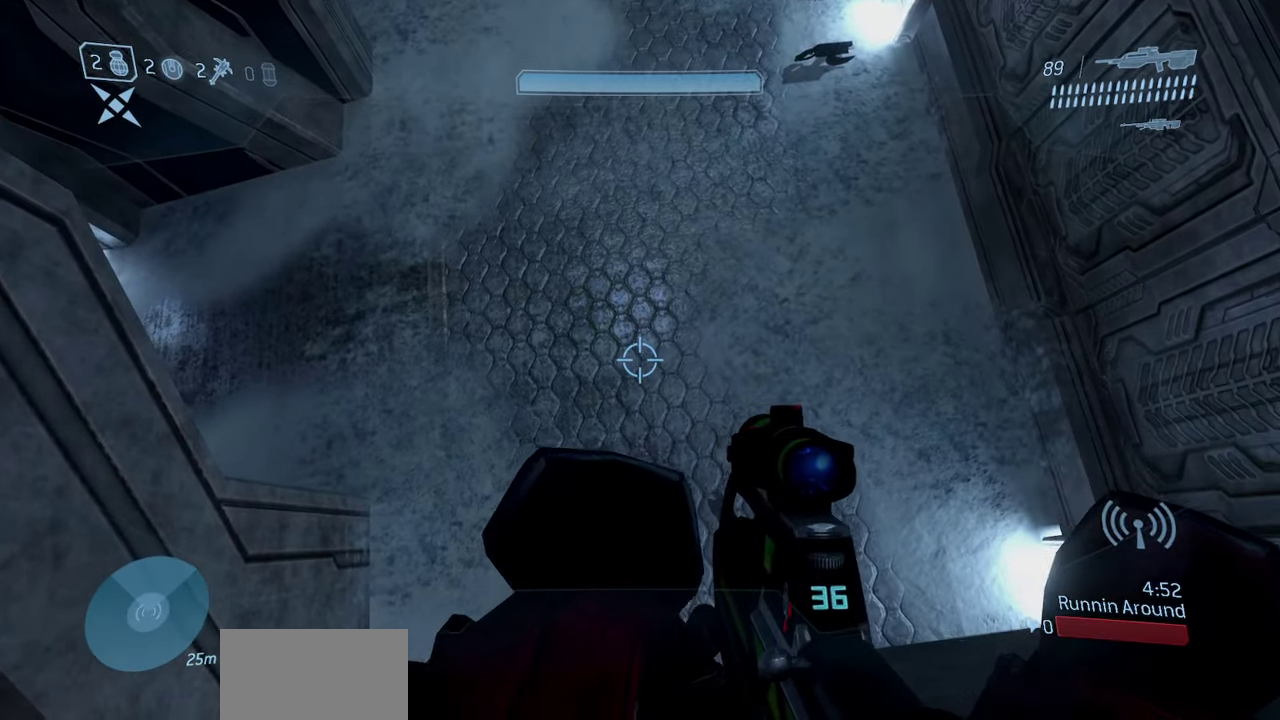
{"dt_ms": 300, "buttons": [], "left_stick": "up-left", "right_stick": "right"}
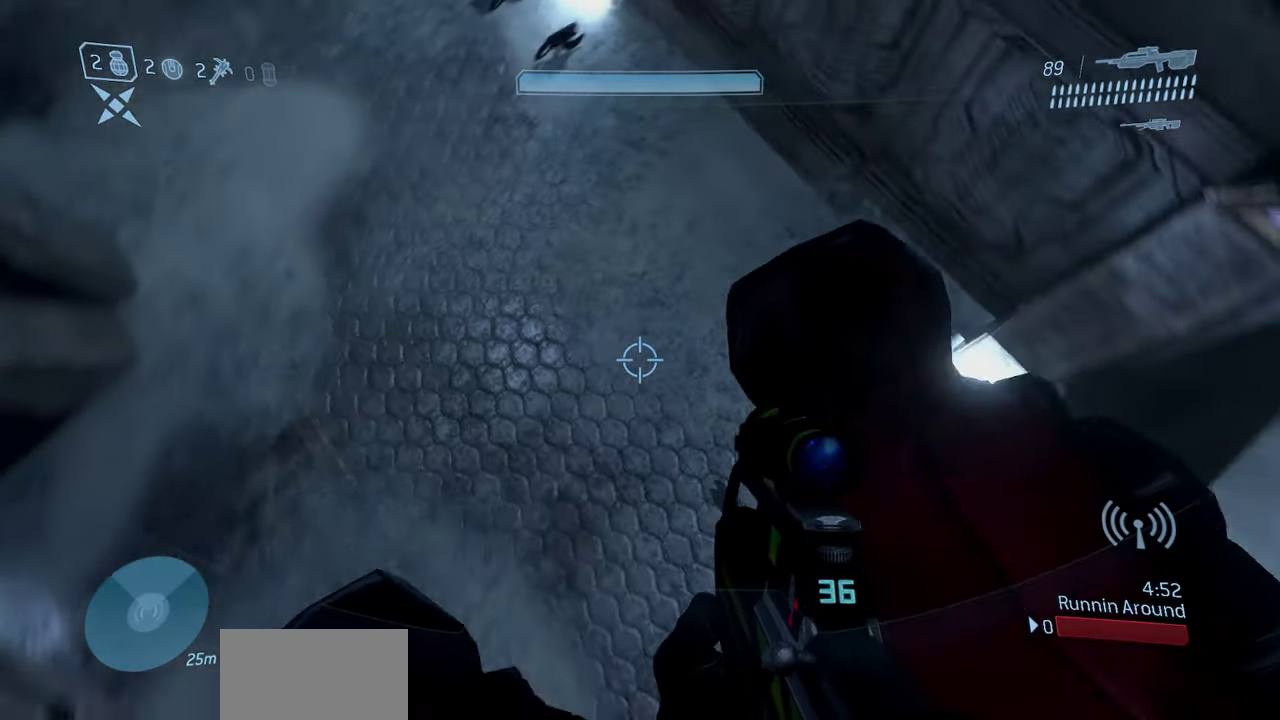
{"dt_ms": 800, "buttons": [], "left_stick": "down", "right_stick": "up-left", "events": [[250, "left_stick", "left"], [250, "right_stick", "up-right"], [483, "left_stick", "down-left"], [533, "left_stick", "down"], [633, "right_stick", "up"], [767, "right_stick", "up-left"]]}
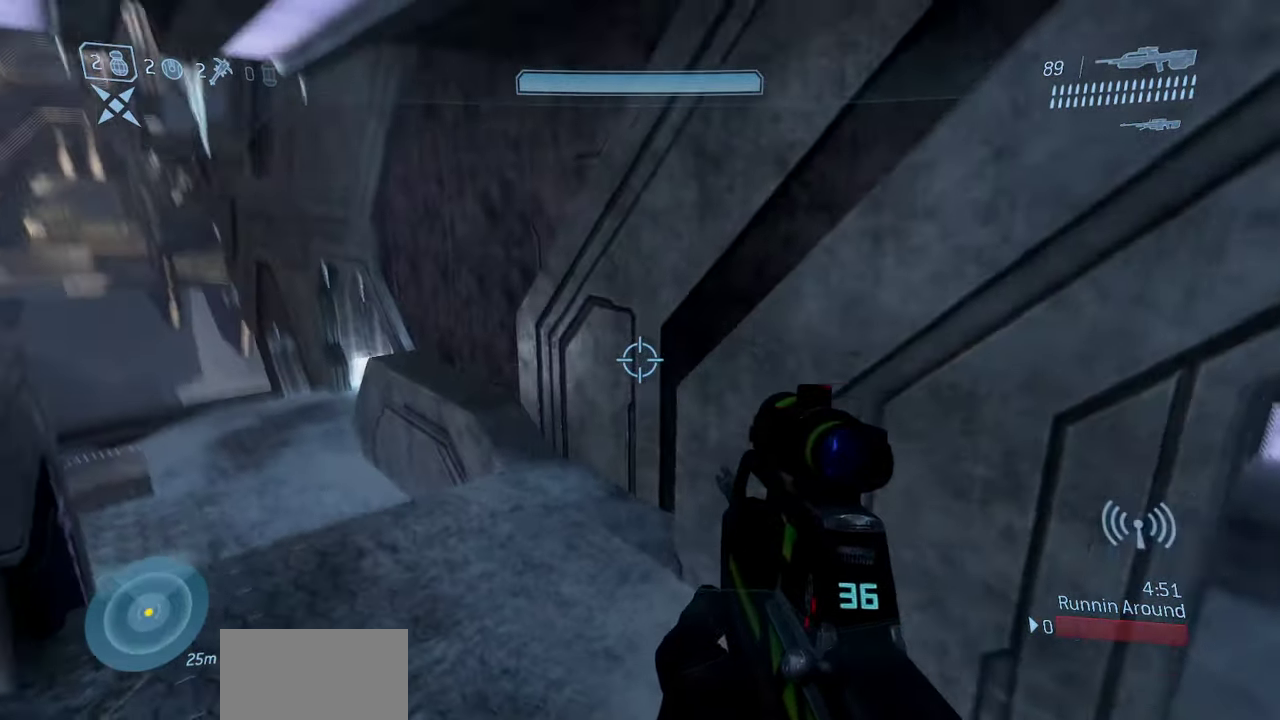
{"dt_ms": 400, "buttons": [], "left_stick": "up-left", "right_stick": "center", "events": [[117, "right_stick", "left"], [217, "right_stick", "center"], [267, "left_stick", "up-left"]]}
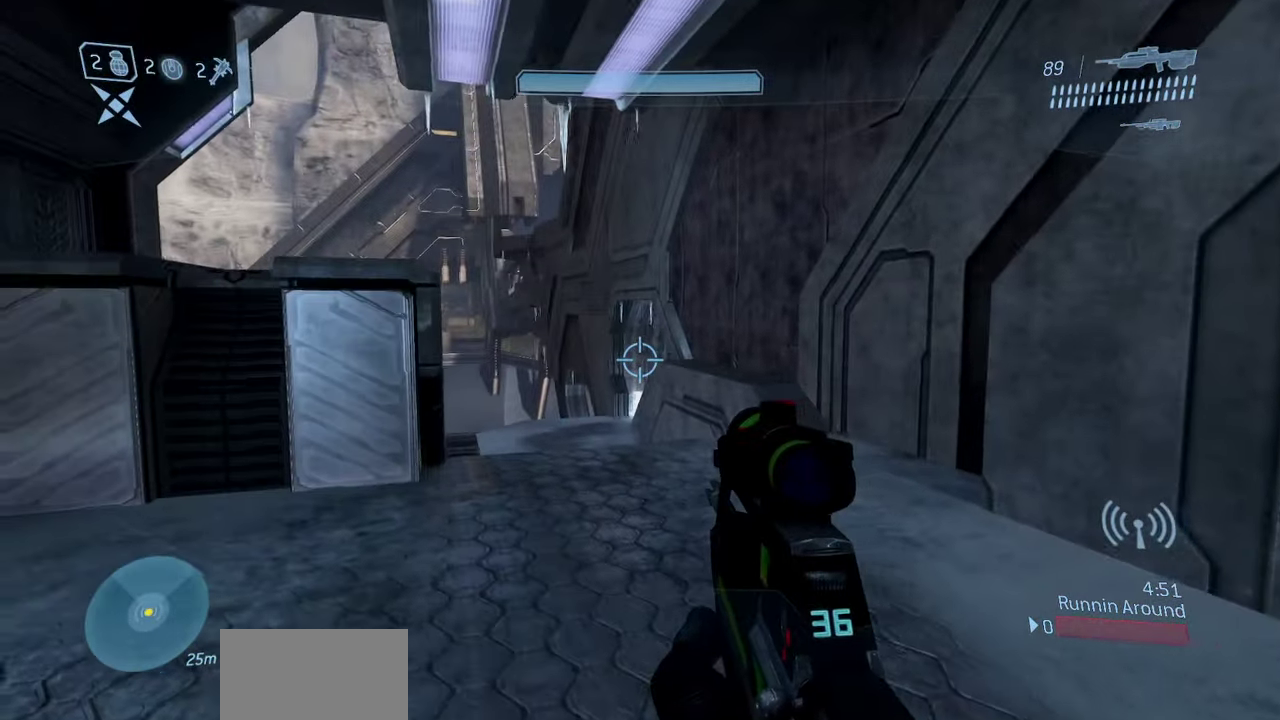
{"dt_ms": 600, "buttons": [], "left_stick": "left", "right_stick": "right", "events": [[50, "right_stick", "right"], [533, "left_stick", "left"]]}
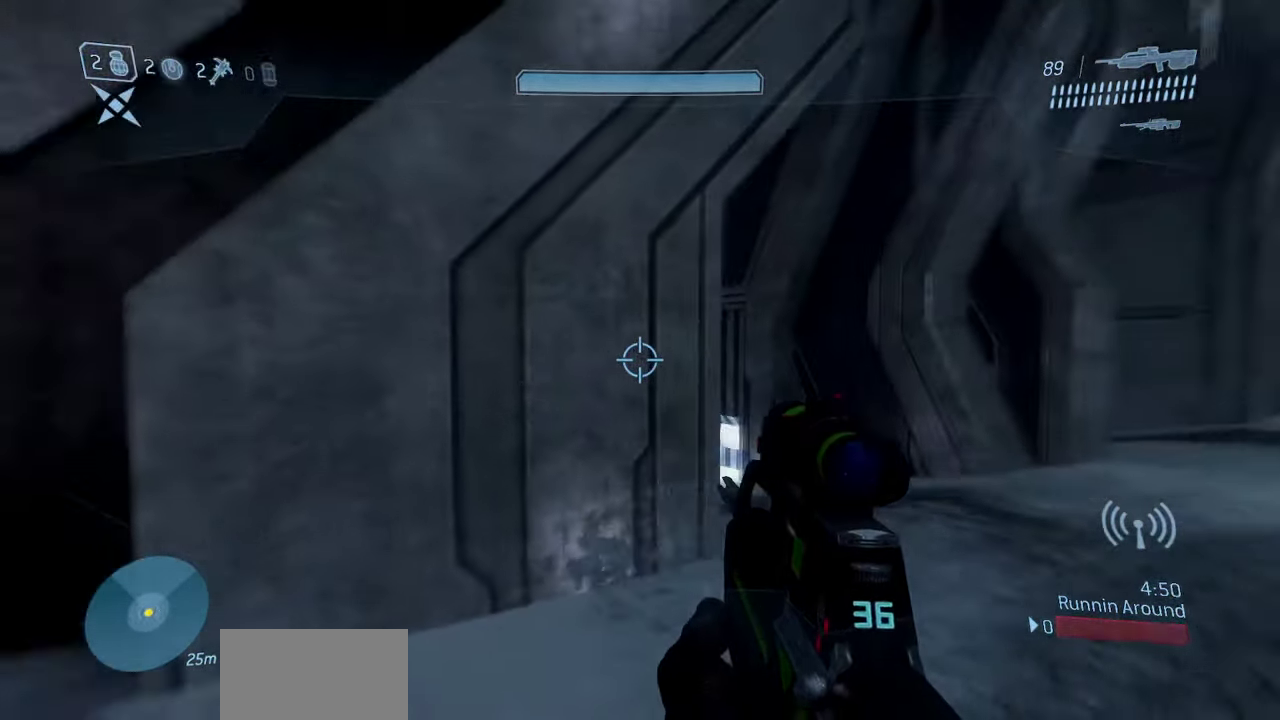
{"dt_ms": 400, "buttons": [], "left_stick": "down", "right_stick": "right", "events": [[50, "left_stick", "down-left"], [400, "left_stick", "down"]]}
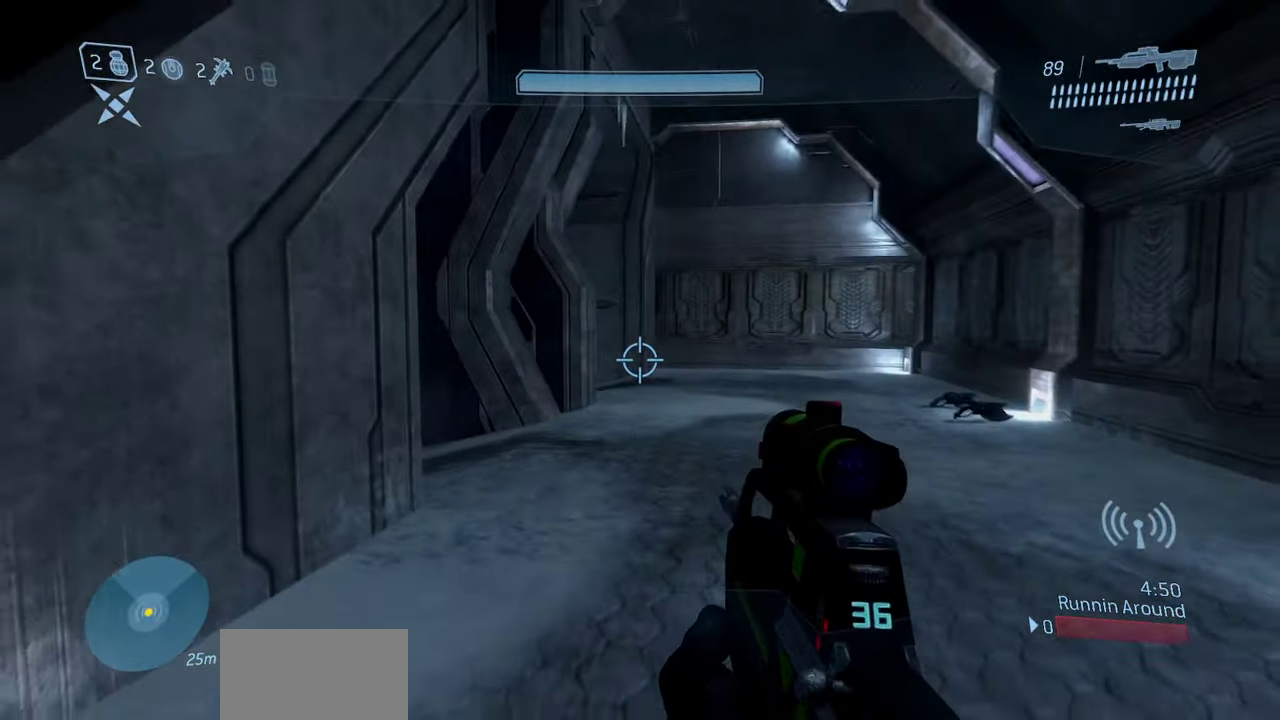
{"dt_ms": 500, "buttons": [], "left_stick": "down-right", "right_stick": "center", "events": [[100, "right_stick", "center"], [300, "right_stick", "up-right"], [400, "right_stick", "up"], [450, "right_stick", "center"], [500, "left_stick", "down-right"]]}
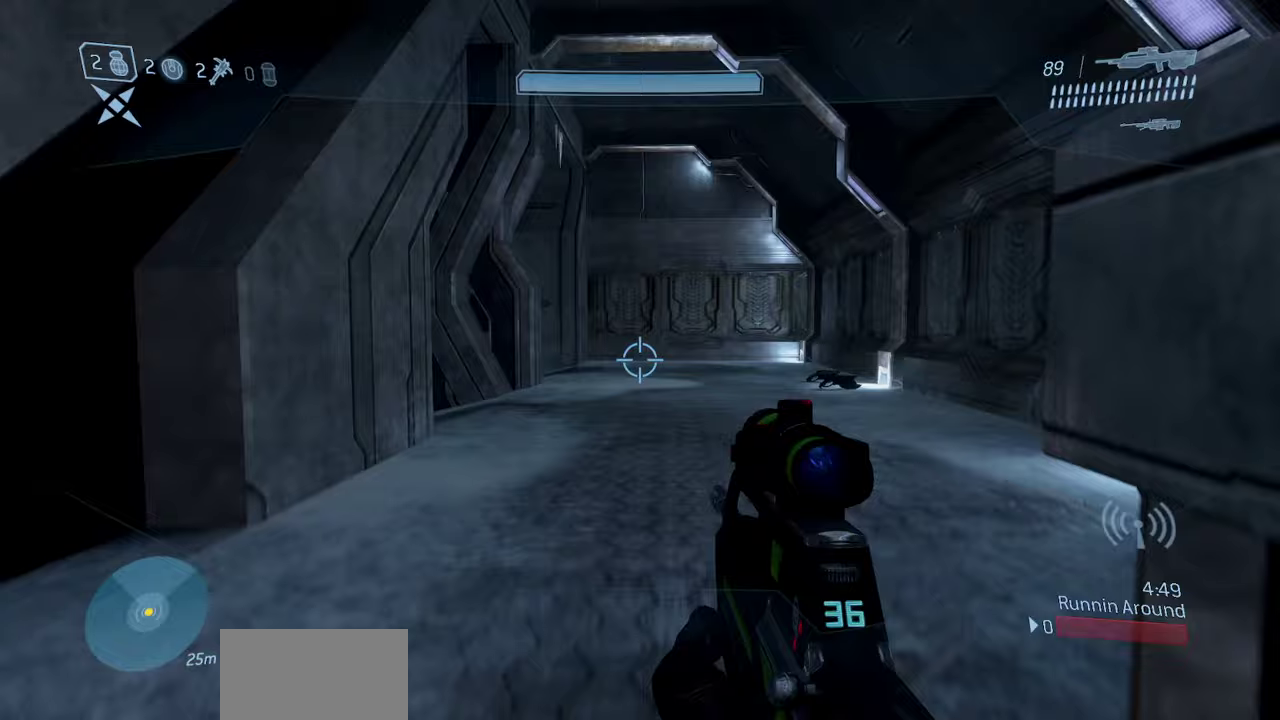
{"dt_ms": 300, "buttons": [], "left_stick": "up", "right_stick": "center", "events": [[83, "left_stick", "center"], [83, "right_stick", "down"], [183, "left_stick", "up"], [267, "right_stick", "center"]]}
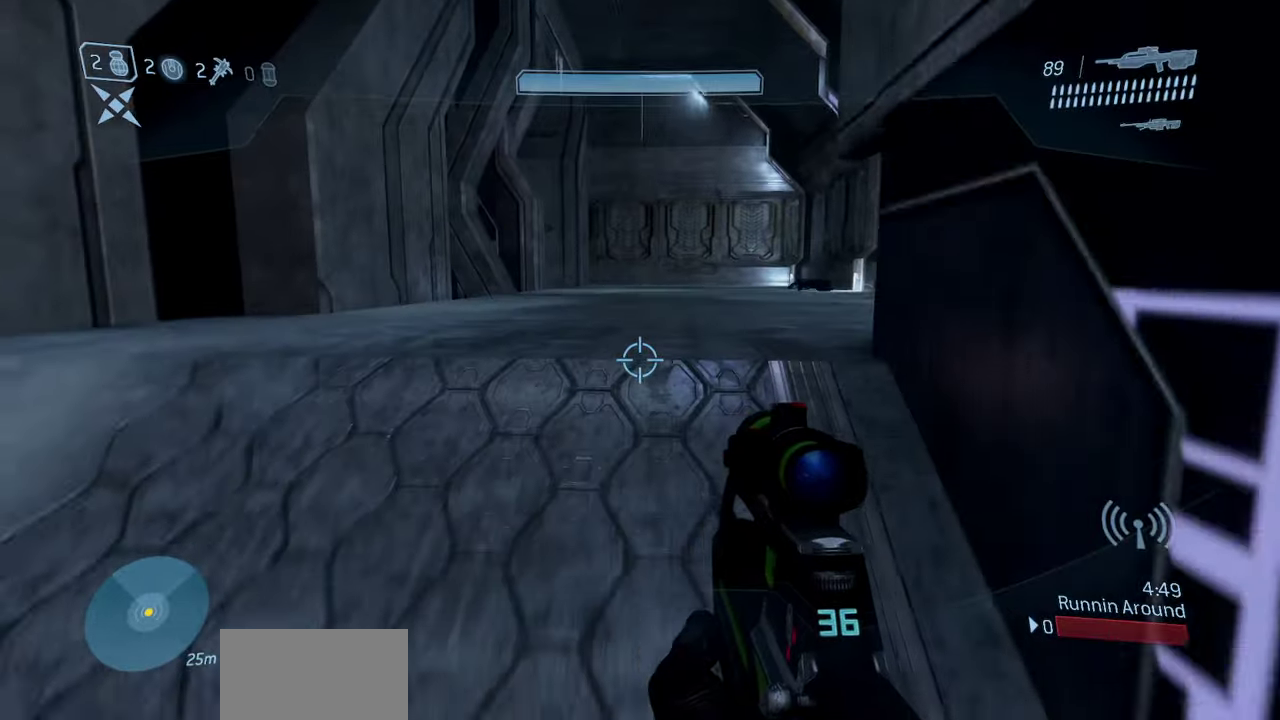
{"dt_ms": 700, "buttons": [], "left_stick": "center", "right_stick": "center", "events": [[233, "right_stick", "down-left"], [433, "right_stick", "center"], [650, "left_stick", "center"]]}
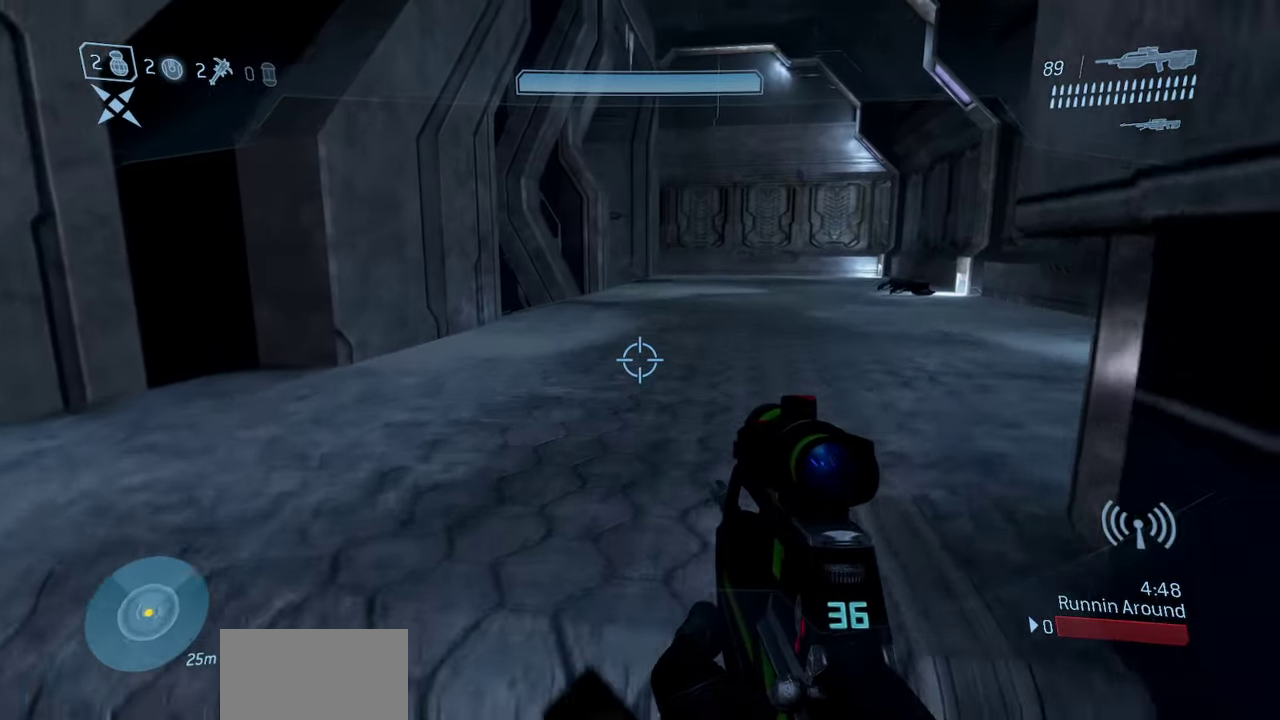
{"dt_ms": 500, "buttons": [], "left_stick": "center", "right_stick": "center", "events": []}
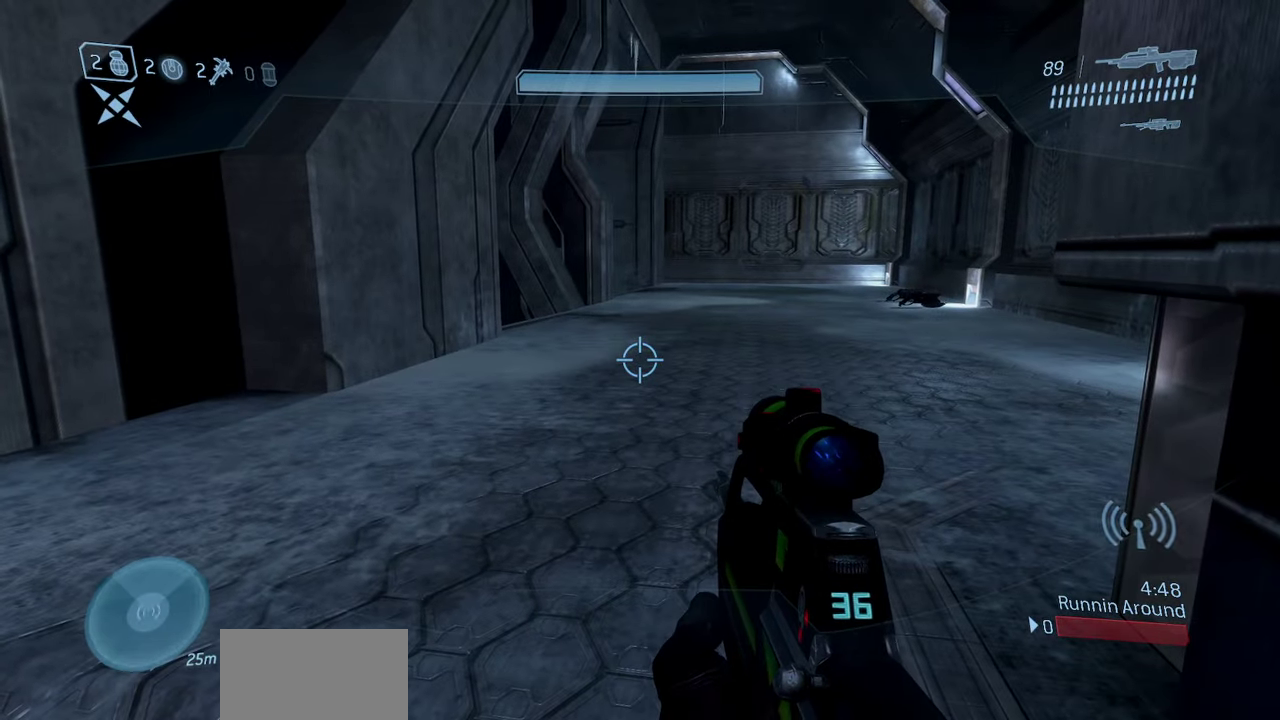
{"dt_ms": 500, "buttons": [], "left_stick": "center", "right_stick": "up", "events": [[100, "right_stick", "up-right"], [217, "right_stick", "up"]]}
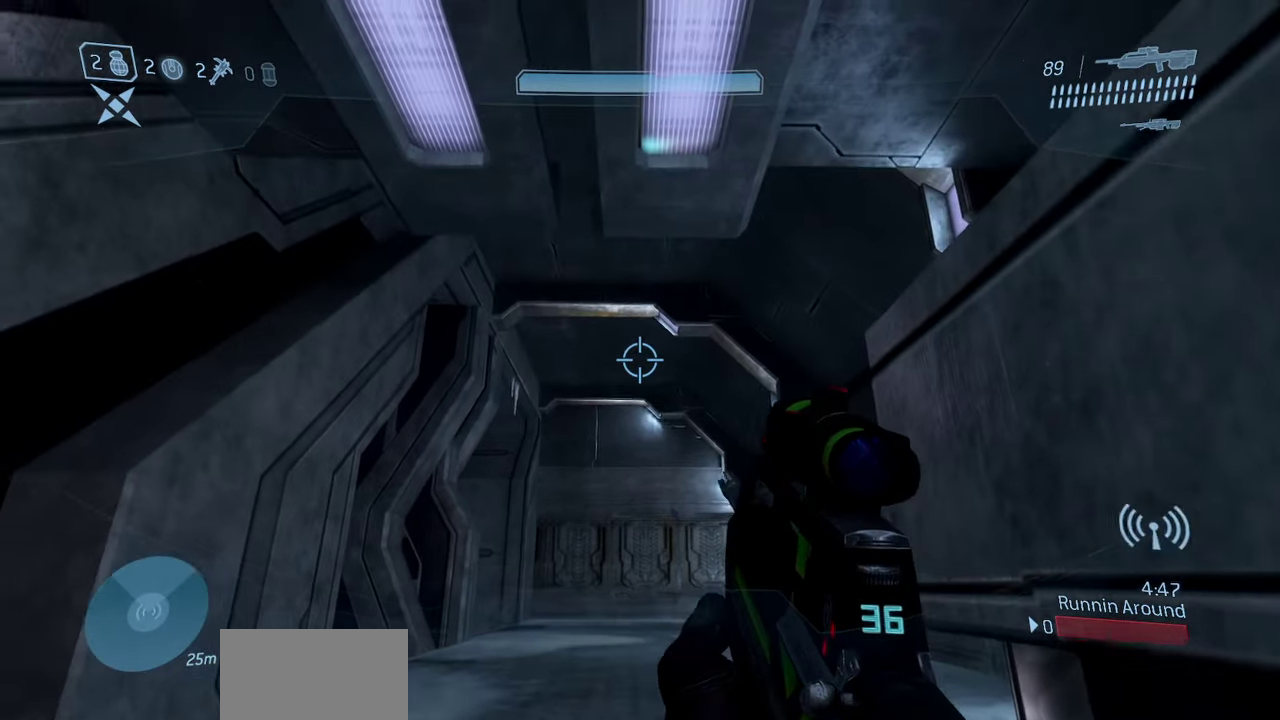
{"dt_ms": 700, "buttons": [], "left_stick": "up", "right_stick": "down", "events": [[150, "left_stick", "up"], [150, "right_stick", "center"], [400, "right_stick", "up"], [483, "right_stick", "down"]]}
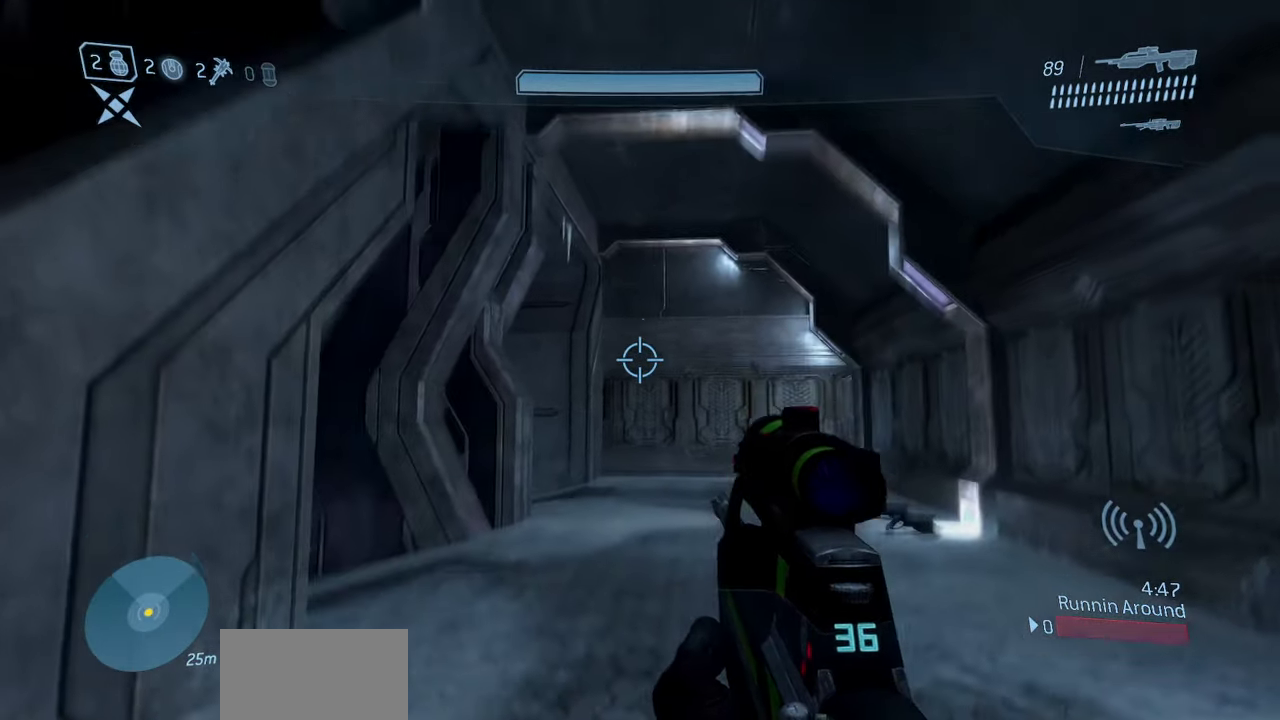
{"dt_ms": 300, "buttons": [], "left_stick": "up", "right_stick": "center", "events": [[117, "right_stick", "center"]]}
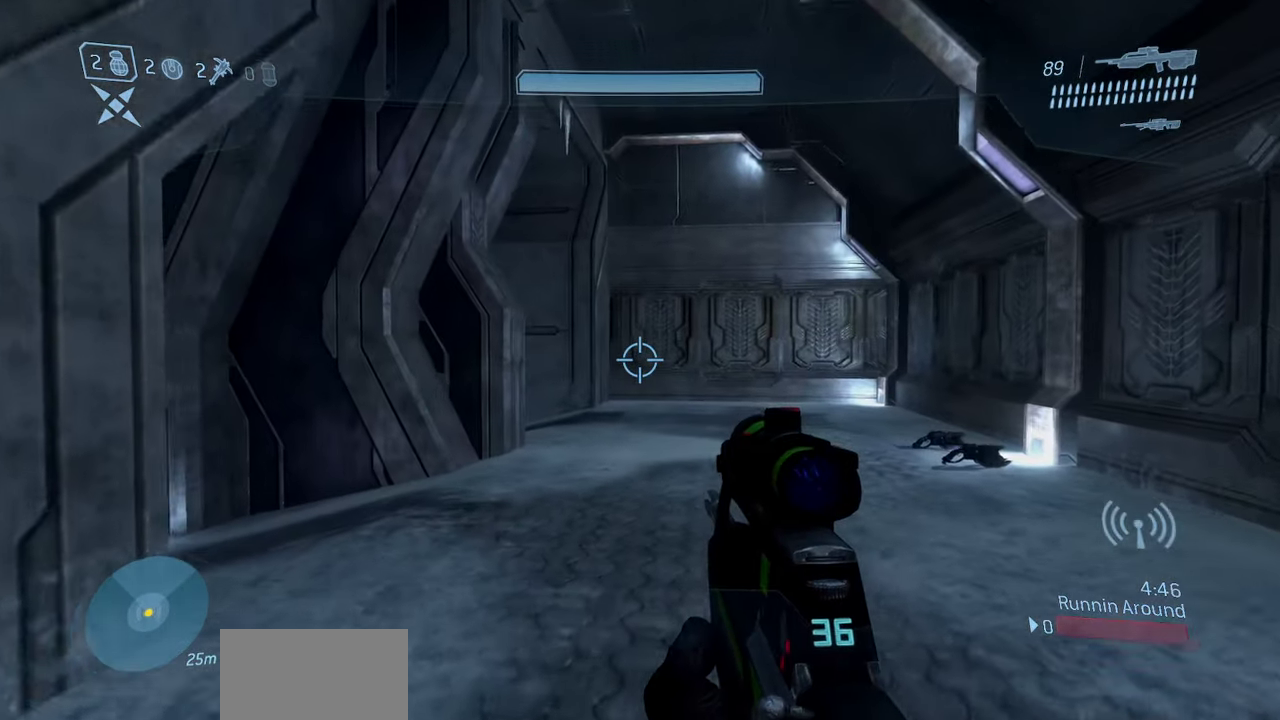
{"dt_ms": 500, "buttons": [], "left_stick": "up-right", "right_stick": "center", "events": [[67, "right_stick", "down-left"], [150, "right_stick", "left"], [217, "left_stick", "up-right"], [333, "right_stick", "center"]]}
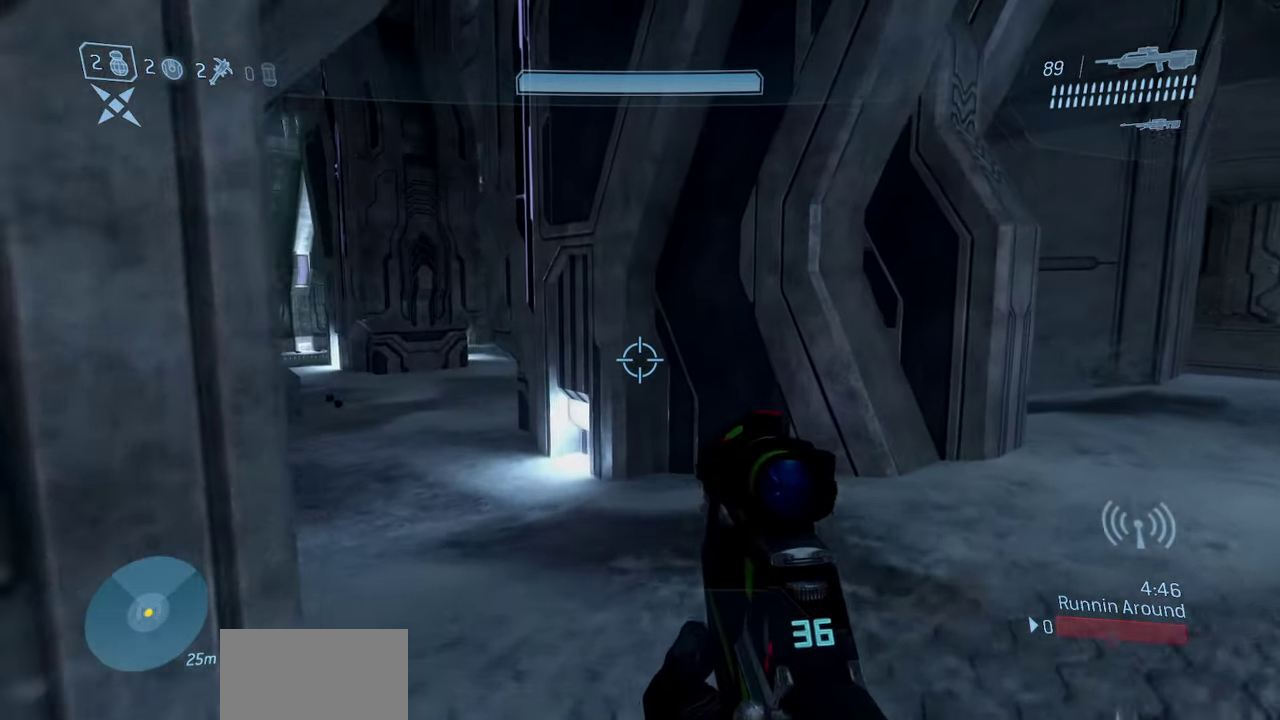
{"dt_ms": 400, "buttons": [], "left_stick": "up-right", "right_stick": "up-right"}
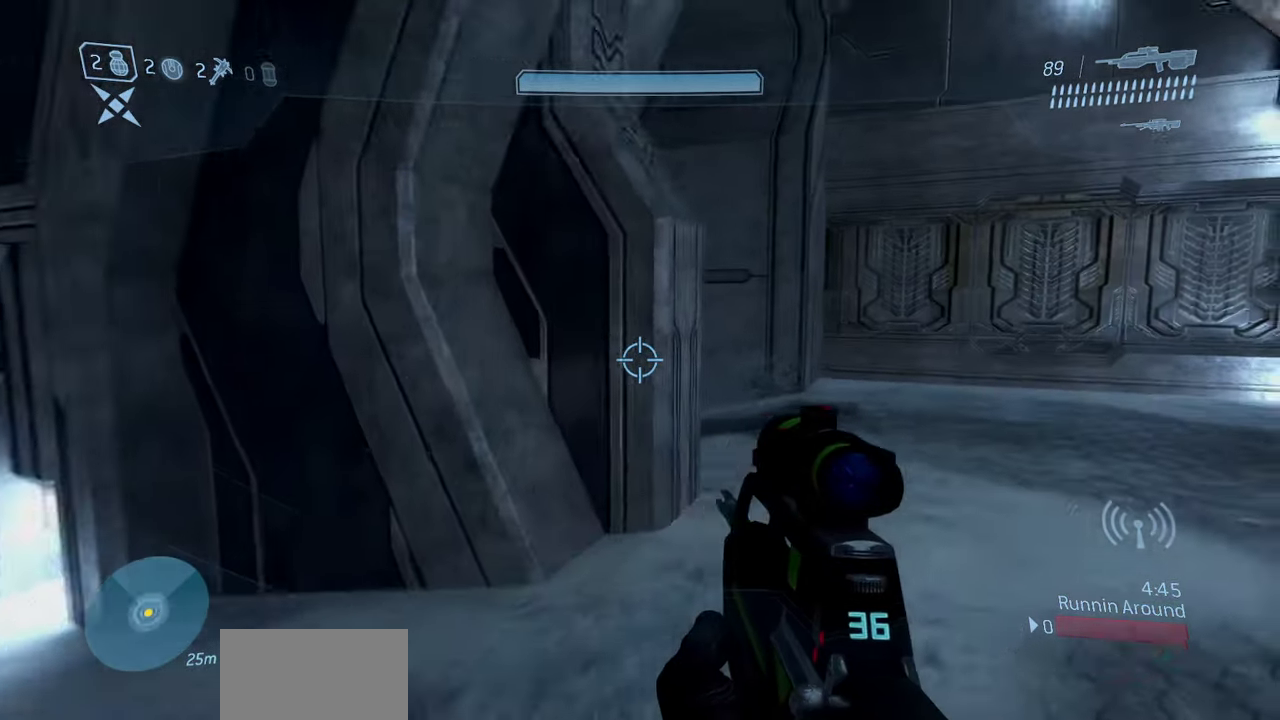
{"dt_ms": 700, "buttons": [], "left_stick": "up", "right_stick": "center"}